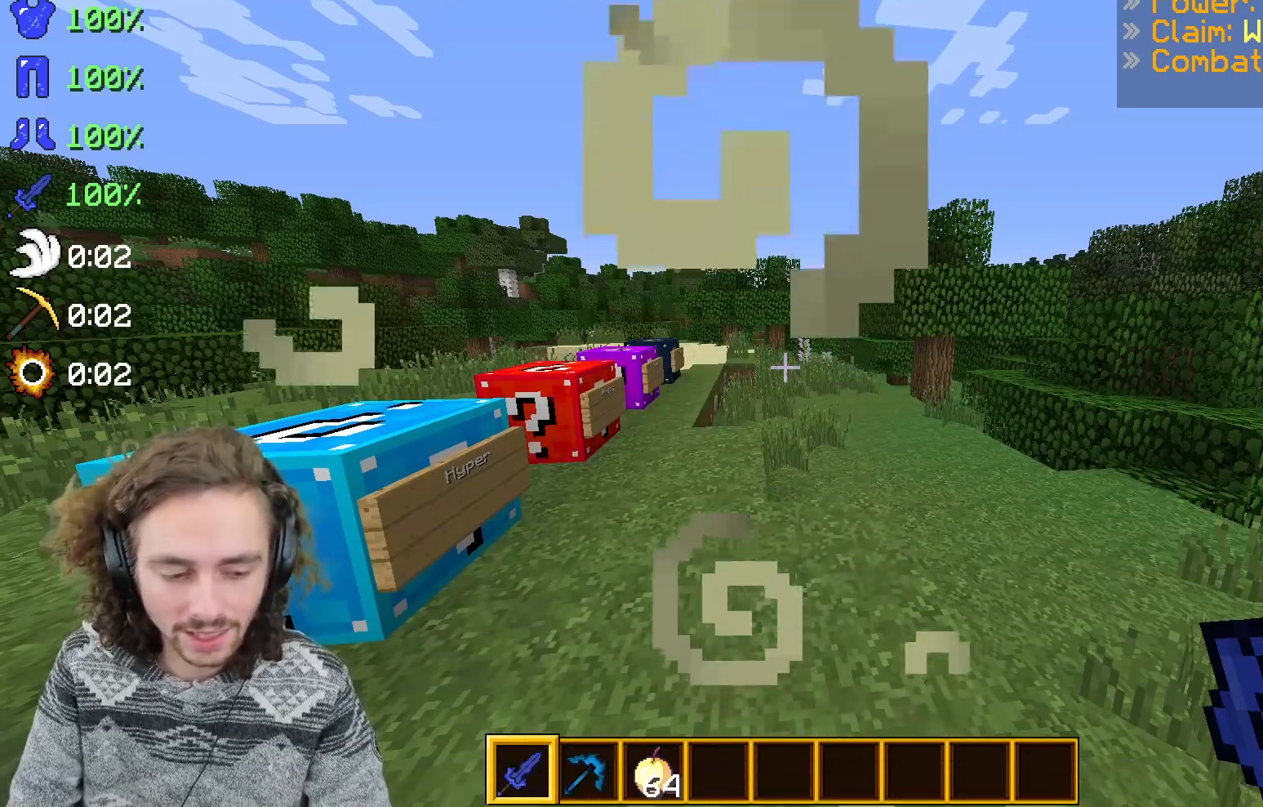
Gameplay with keyboard; each line is a JSON object with the keys held at the frame after it. "events" lists presses ("down") and releases ("up") of "d", "q", "s" and "z" between this image and that frame as [ms after this image, input, new state], when the widget could be followed in between. No other keys are recorded. Mouse input is not recorded.
{"keys": [], "events": [[283, "z", "down"], [333, "d", "down"], [450, "z", "up"], [483, "d", "up"]]}
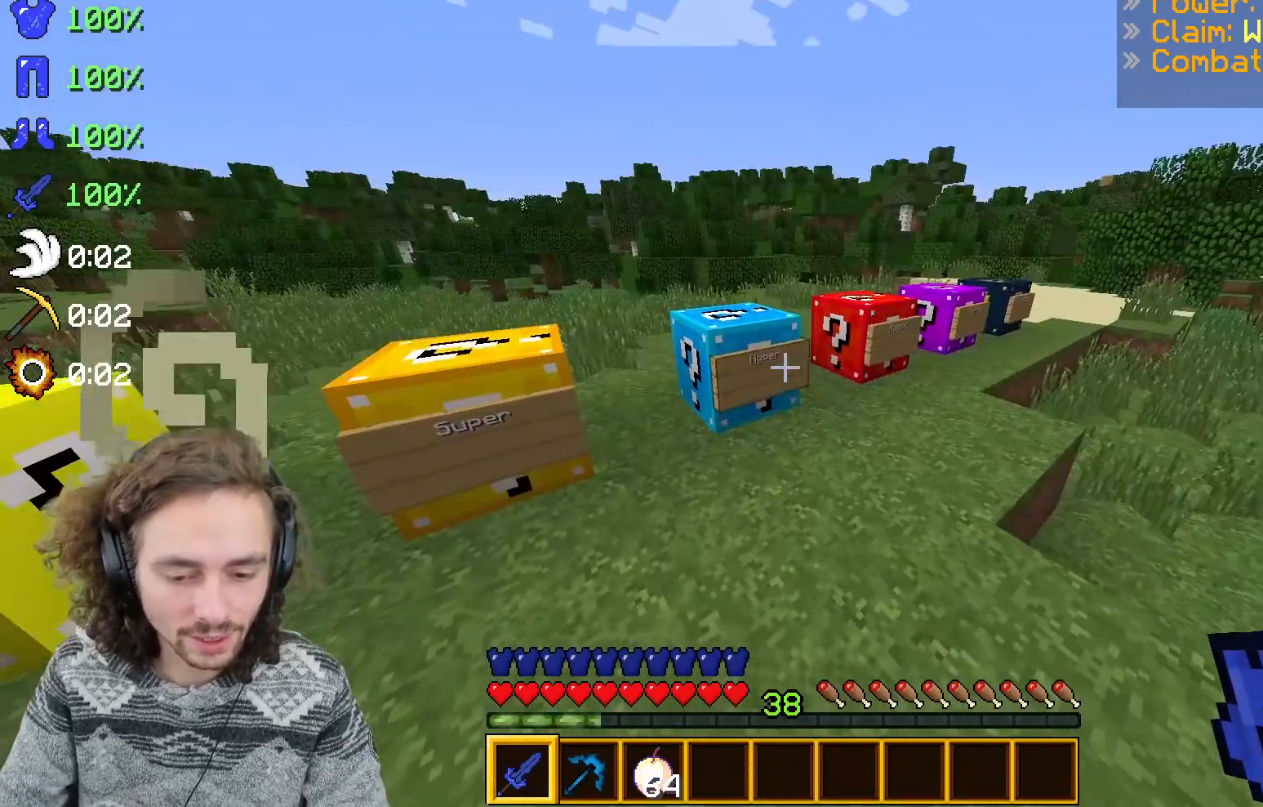
{"keys": [], "events": []}
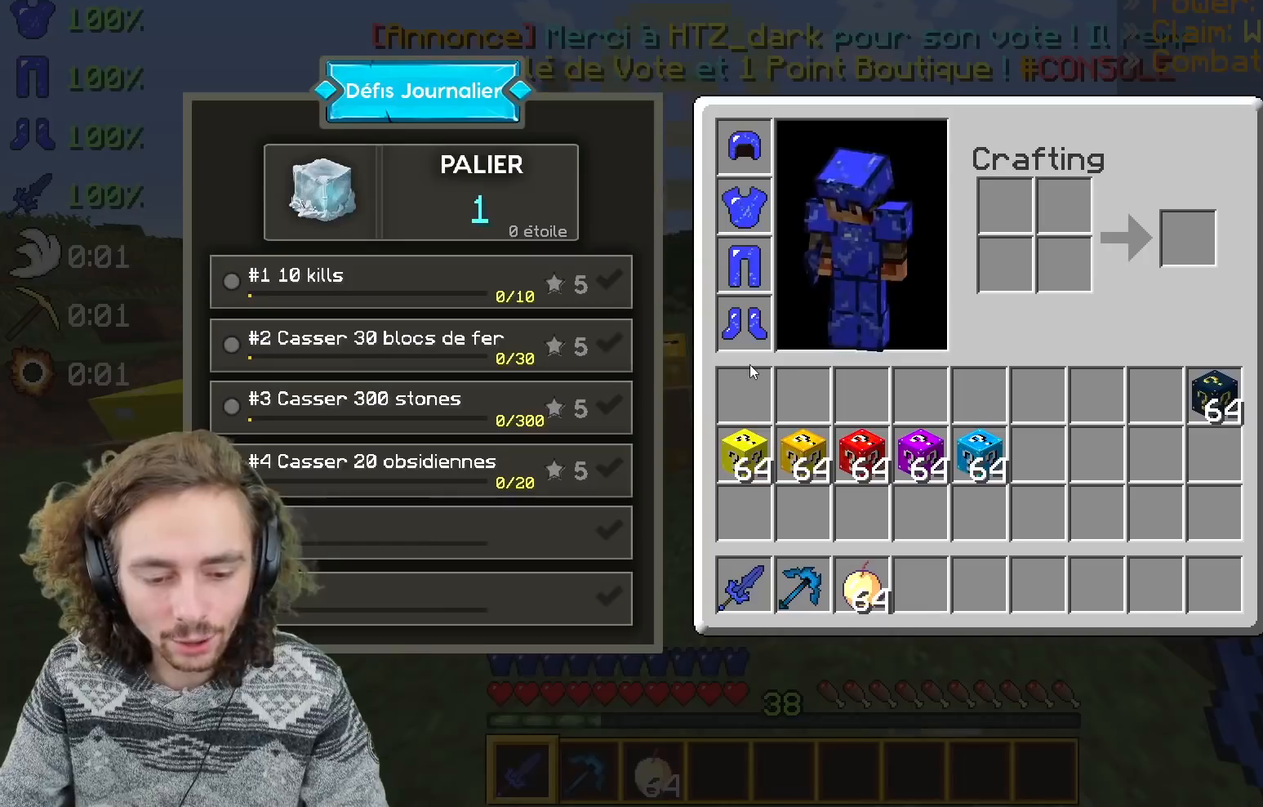
{"keys": [], "events": []}
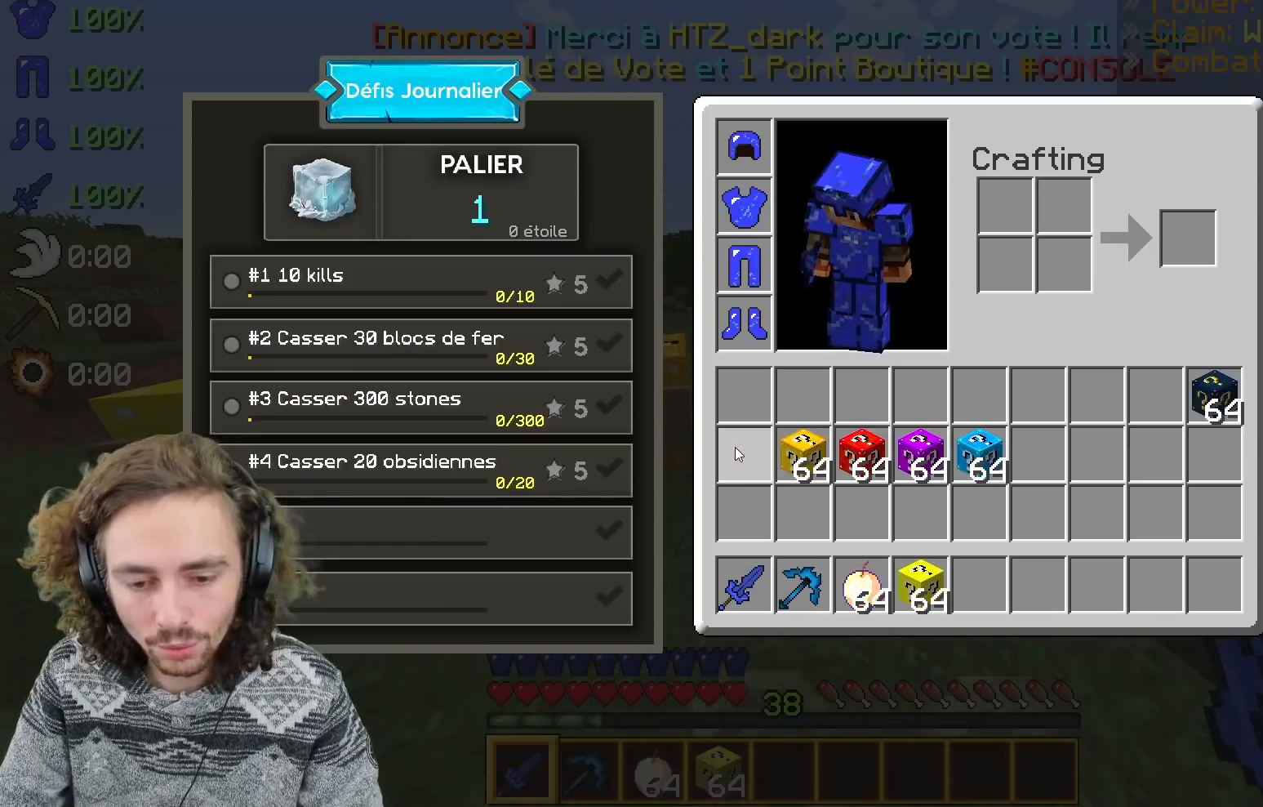
{"keys": [], "events": []}
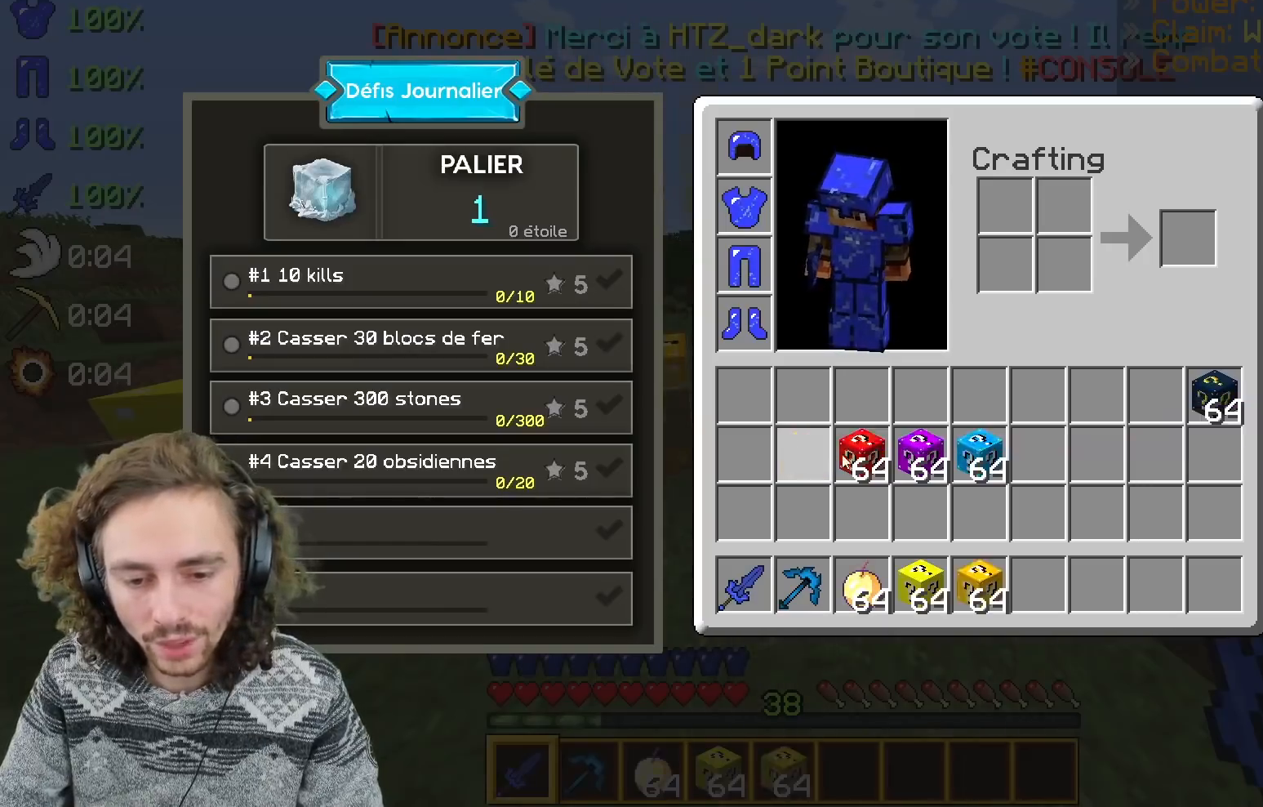
{"keys": [], "events": []}
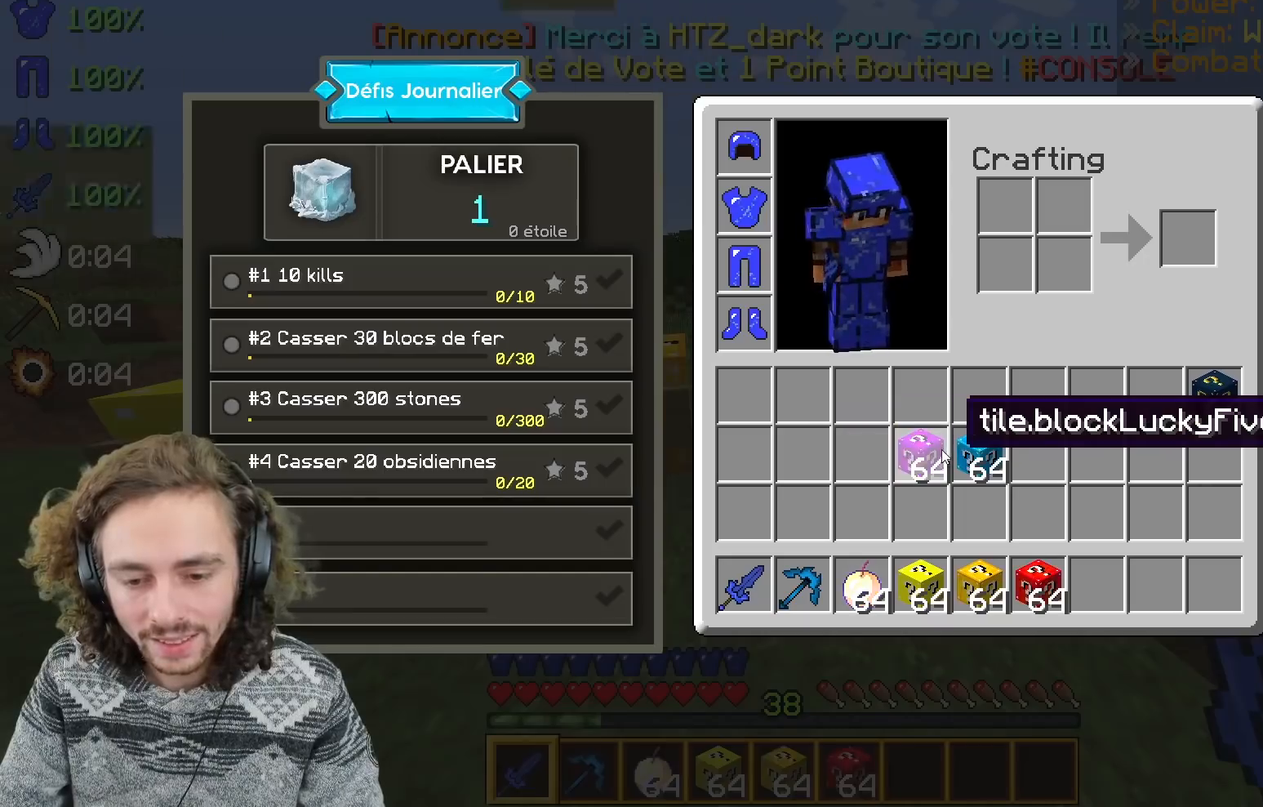
{"keys": [], "events": []}
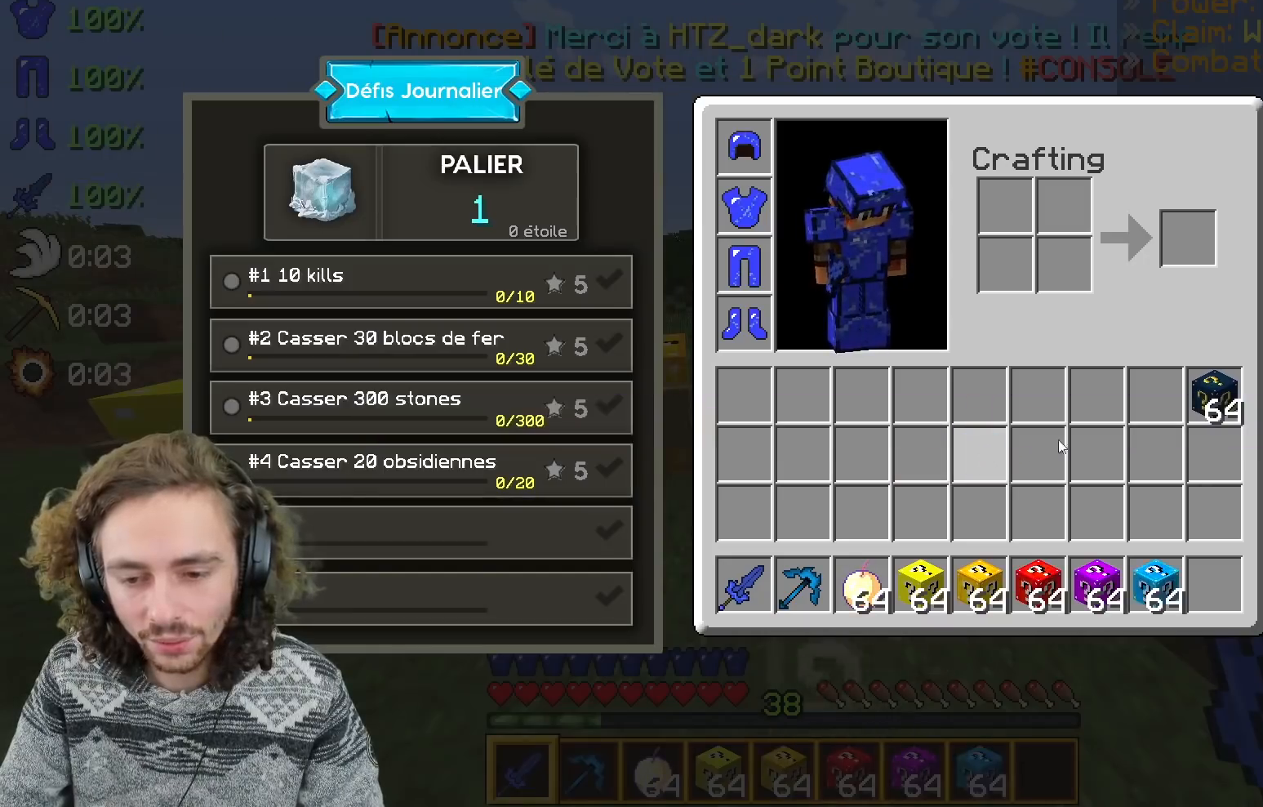
{"keys": [], "events": []}
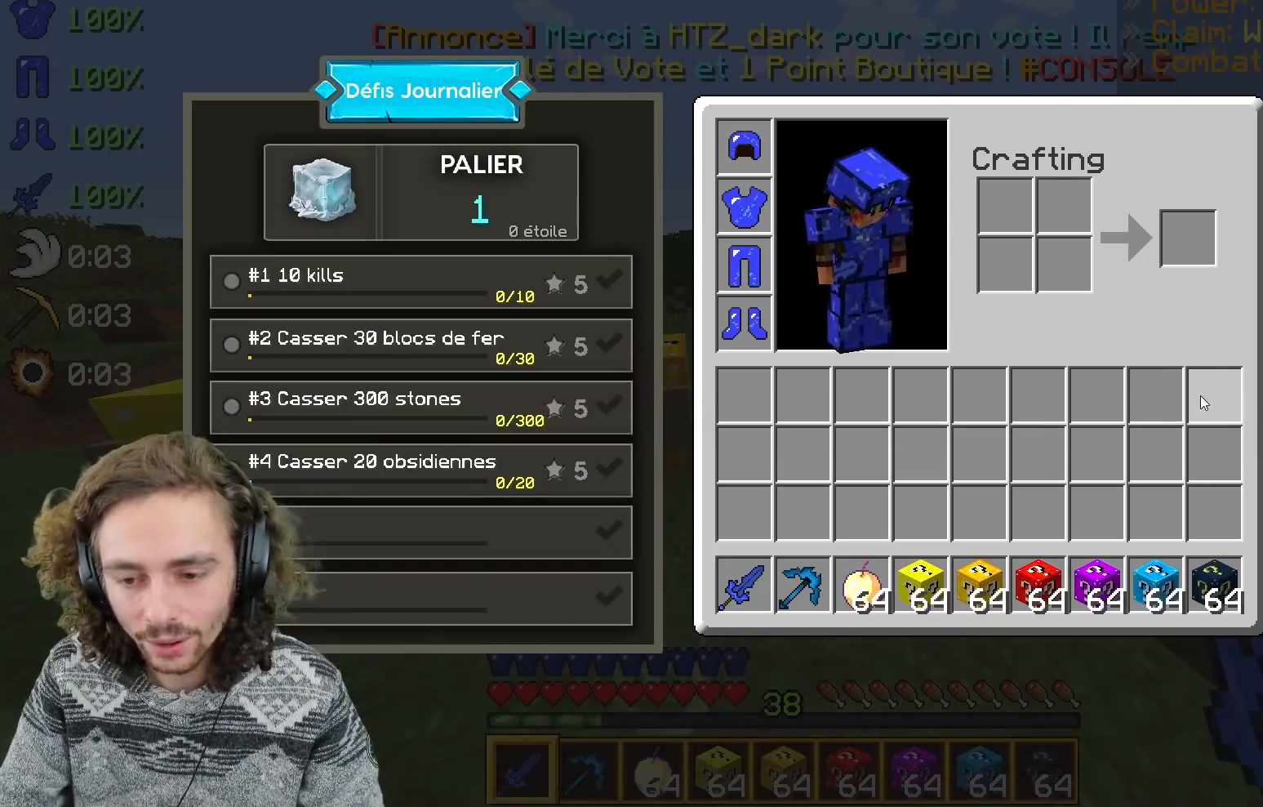
{"keys": [], "events": []}
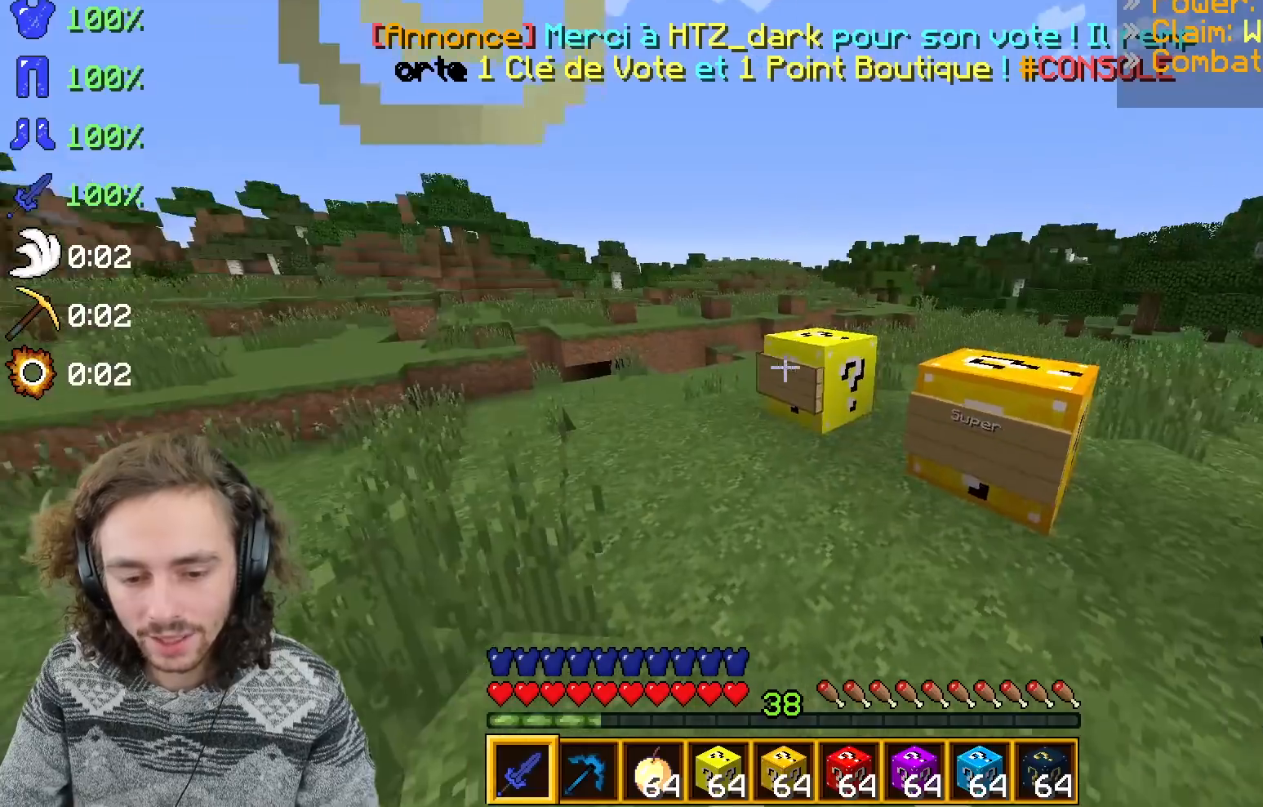
{"keys": ["z"], "events": [[167, "z", "down"]]}
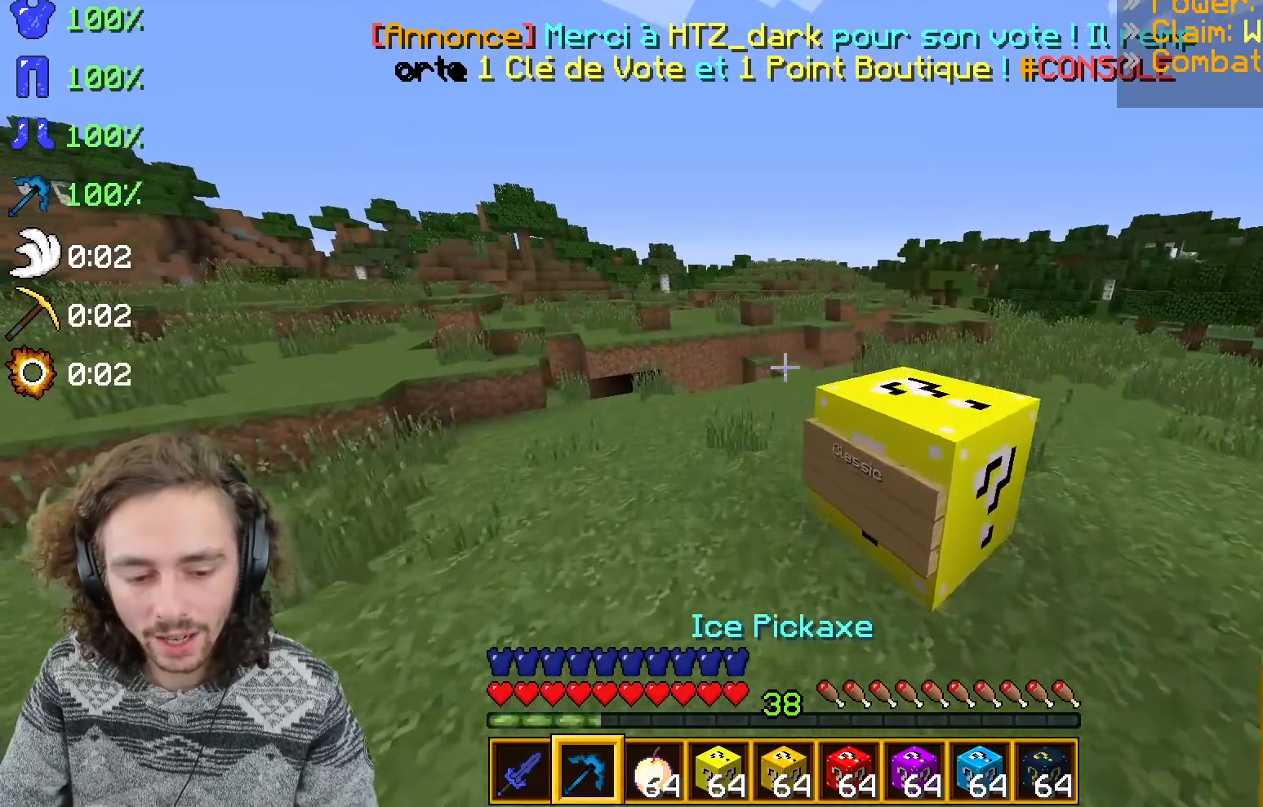
{"keys": ["q"], "events": [[333, "q", "down"], [433, "z", "up"]]}
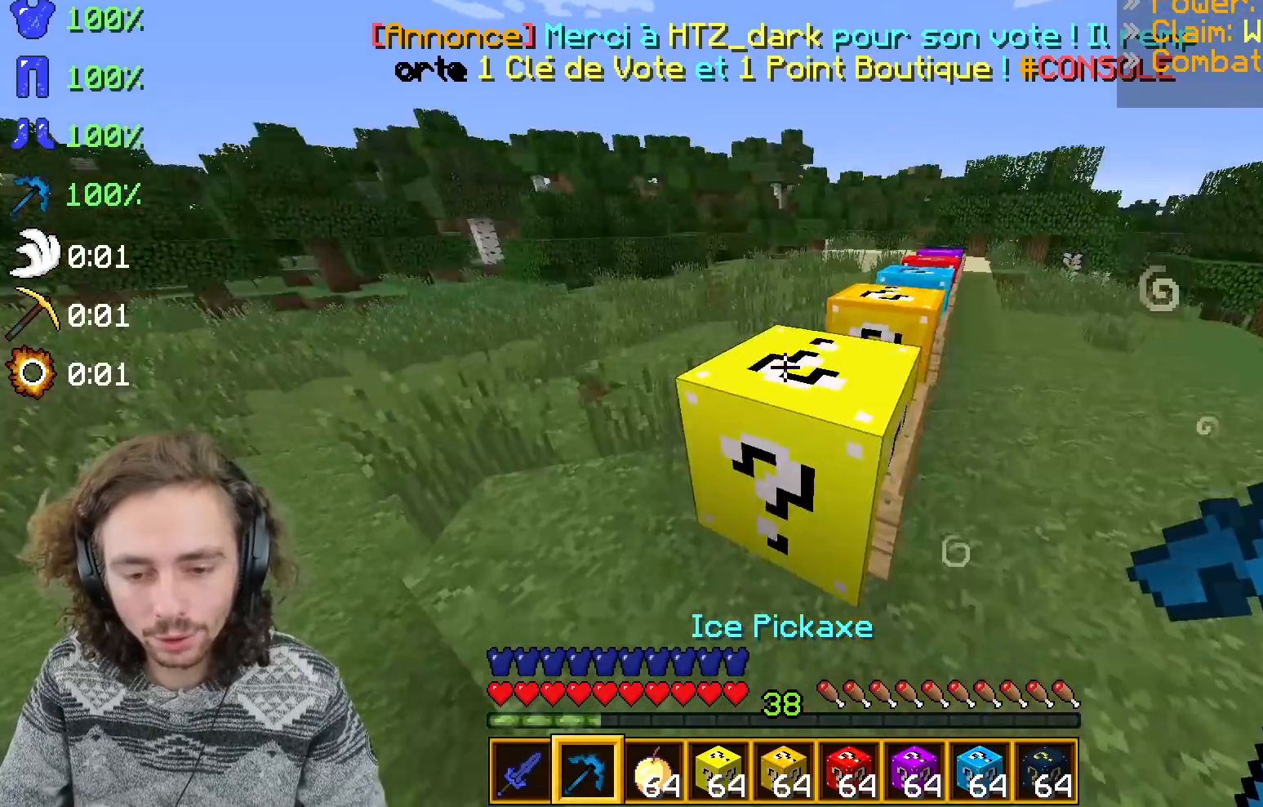
{"keys": ["d"], "events": [[50, "q", "up"], [417, "d", "down"]]}
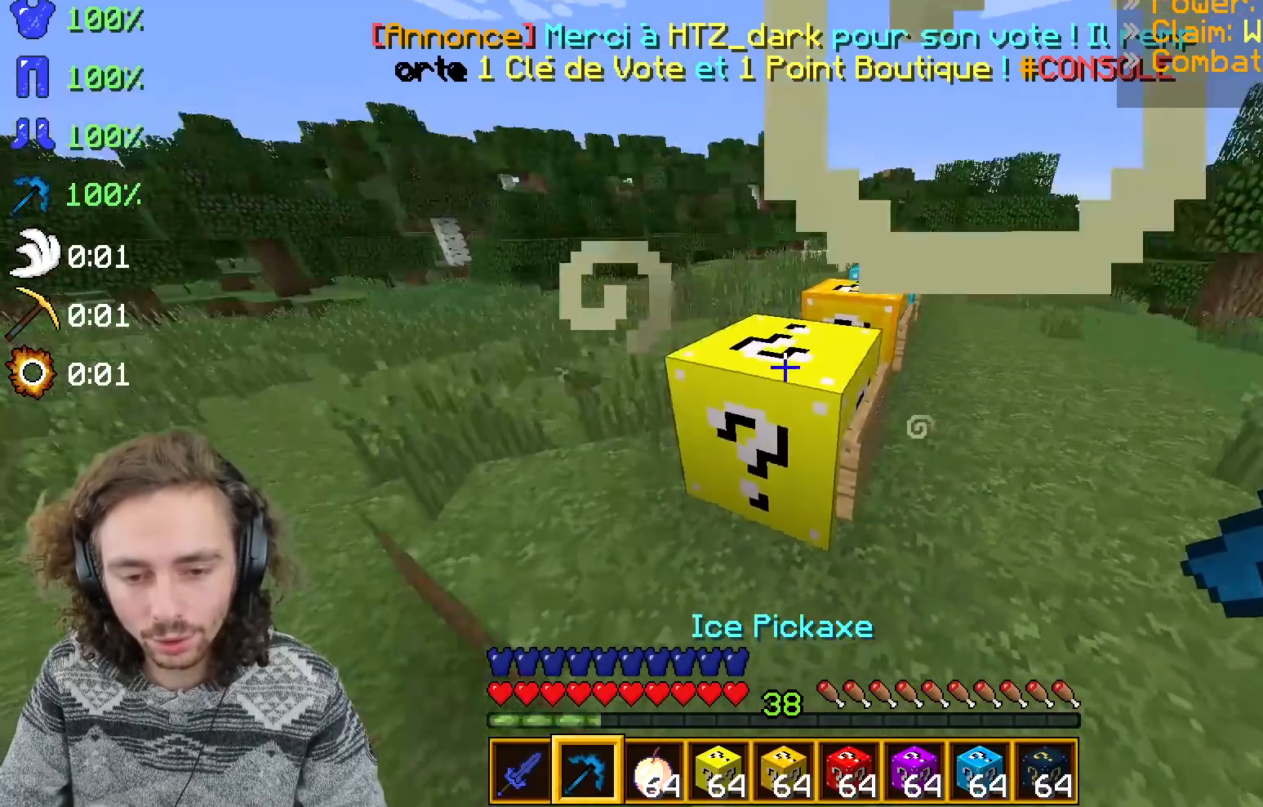
{"keys": [], "events": [[17, "d", "up"], [133, "d", "down"], [333, "d", "up"]]}
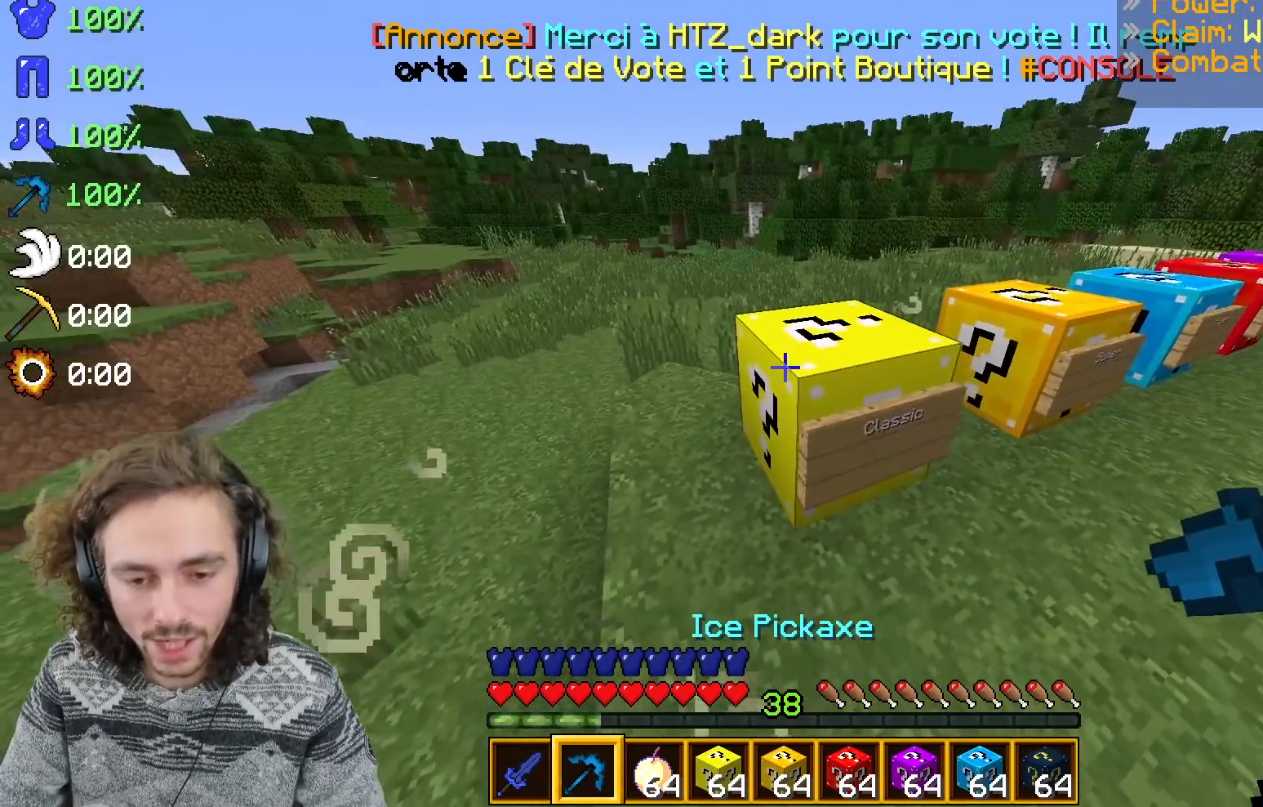
{"keys": [], "events": [[283, "s", "down"], [433, "s", "up"]]}
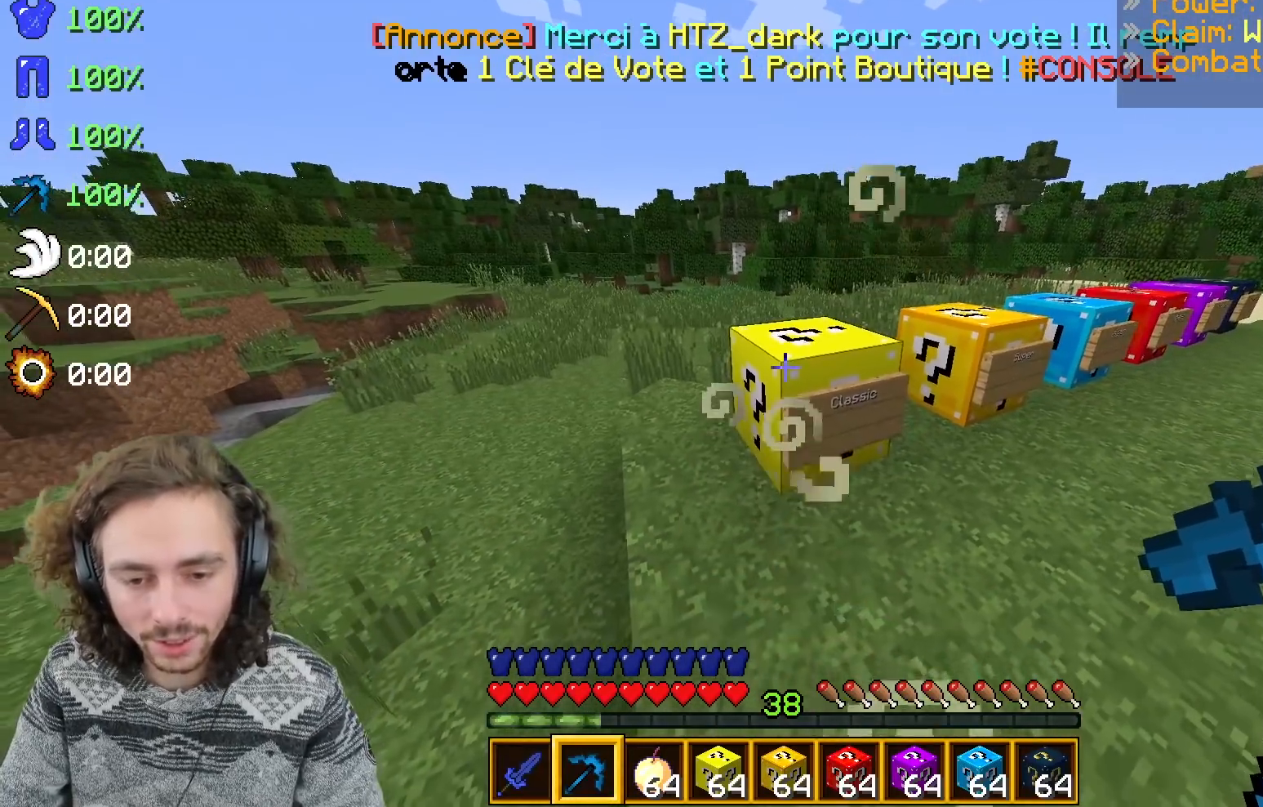
{"keys": [], "events": []}
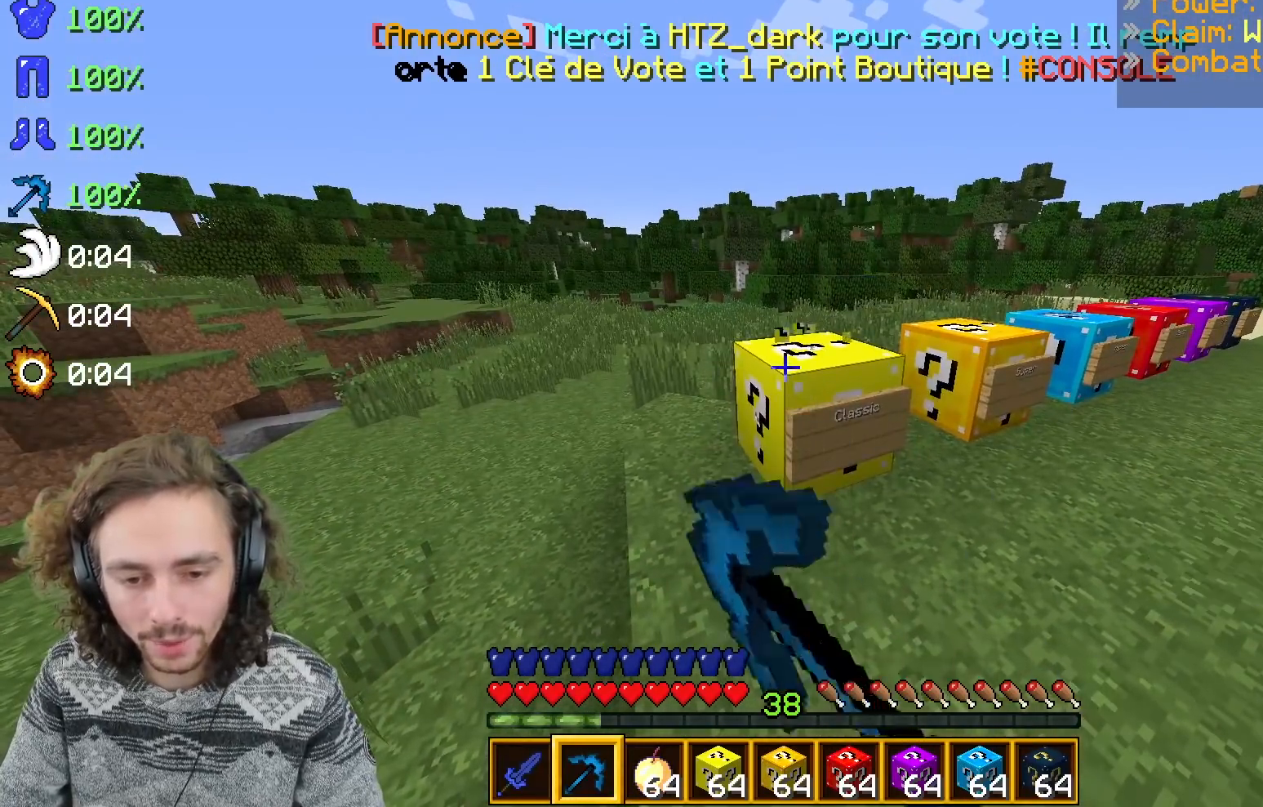
{"keys": ["s"], "events": [[467, "s", "down"]]}
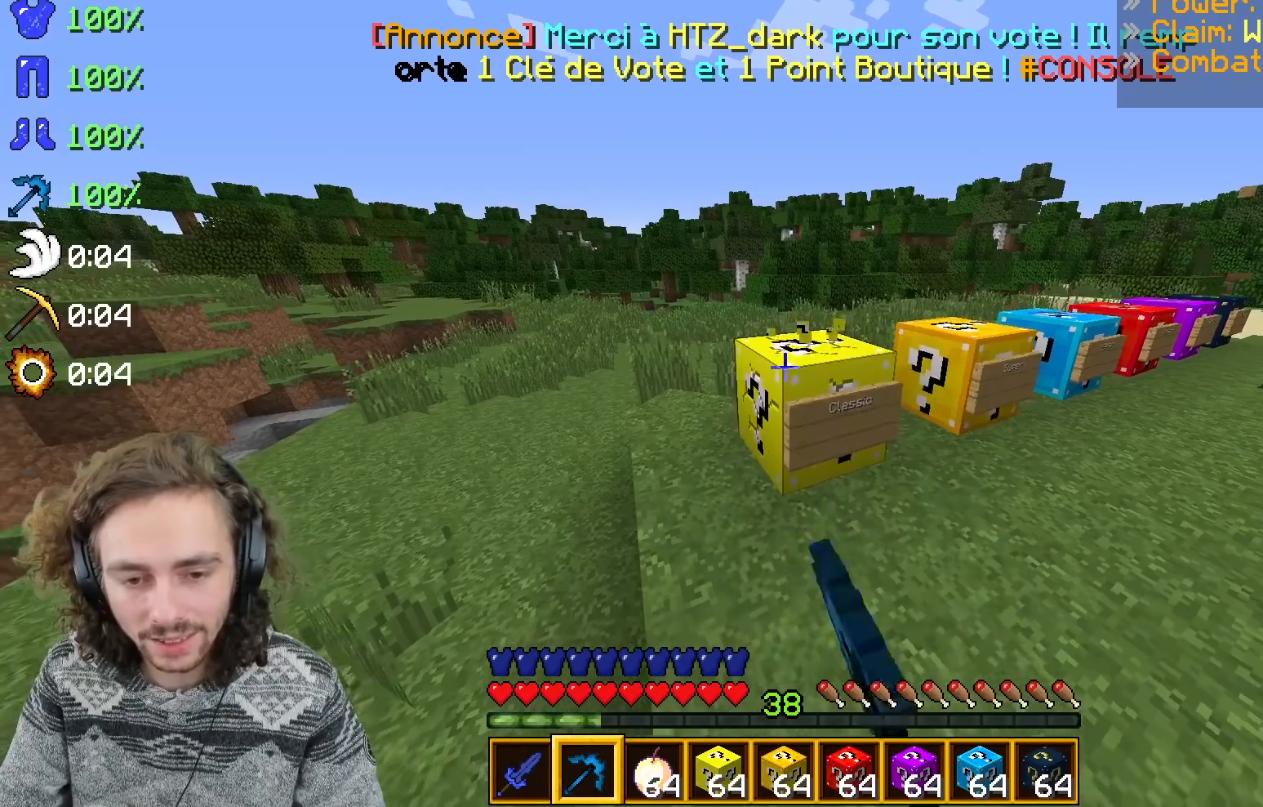
{"keys": [], "events": [[83, "s", "up"]]}
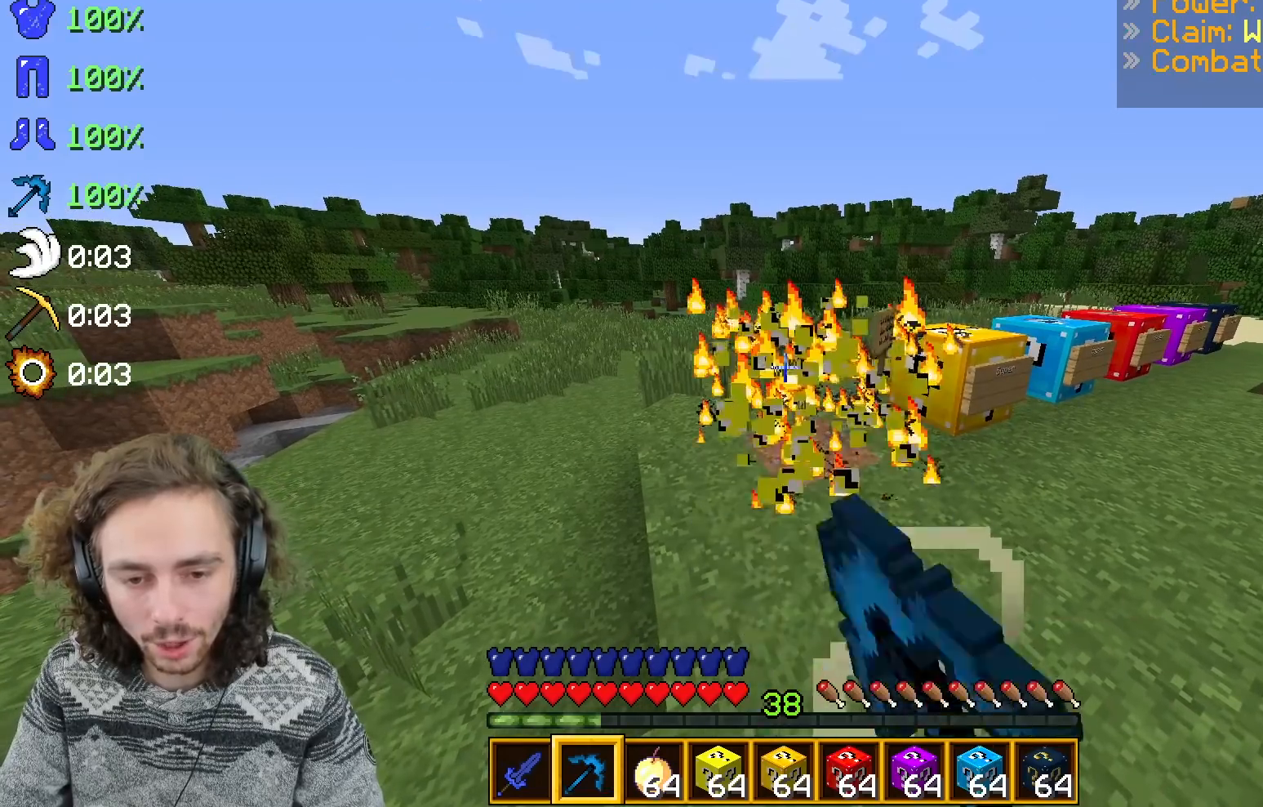
{"keys": [], "events": [[150, "s", "down"], [333, "s", "up"]]}
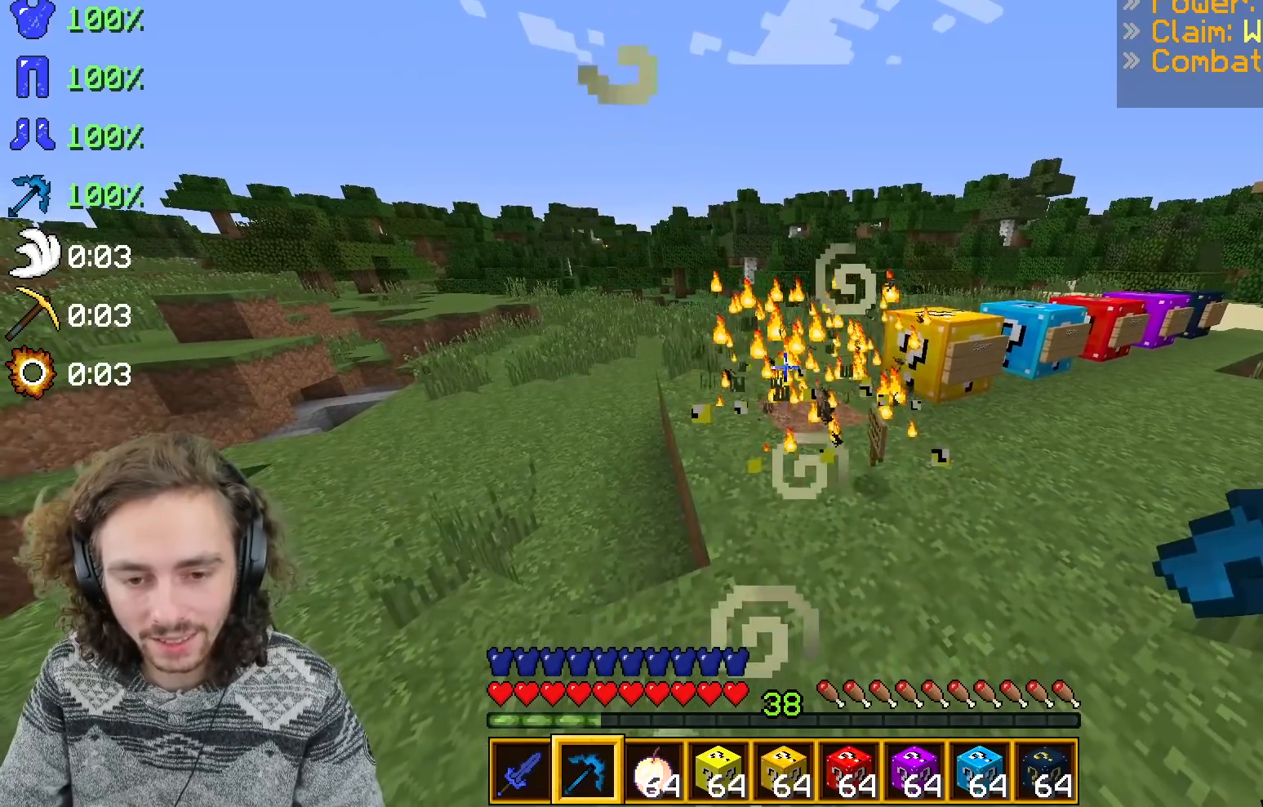
{"keys": [], "events": []}
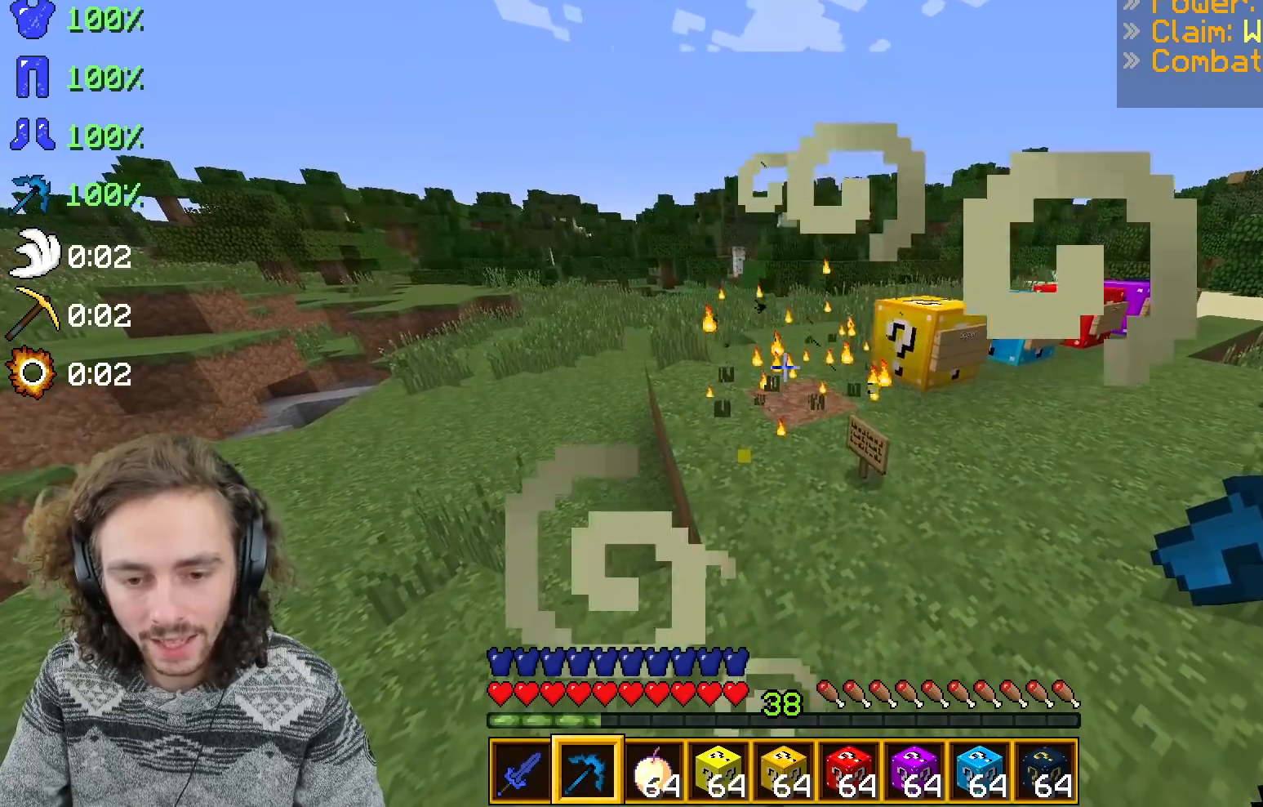
{"keys": ["z"], "events": [[417, "z", "down"]]}
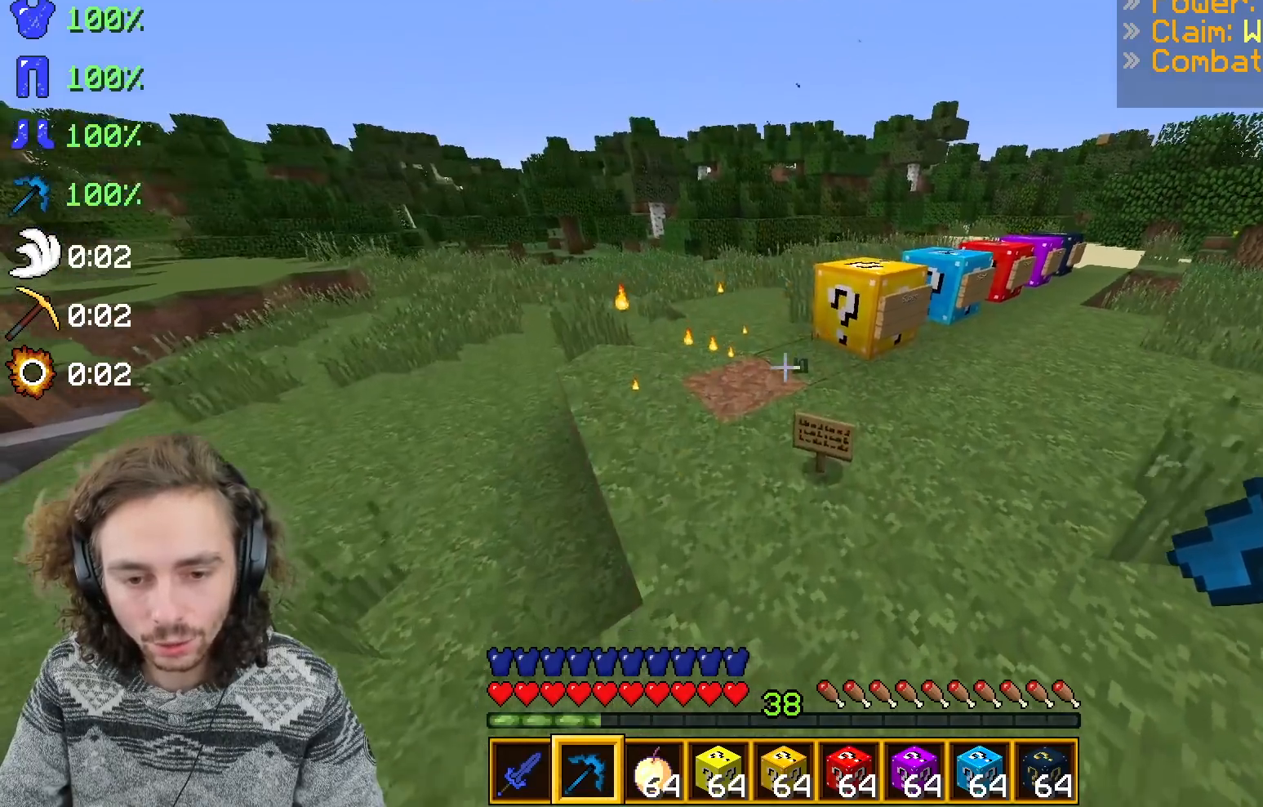
{"keys": [], "events": [[50, "z", "up"]]}
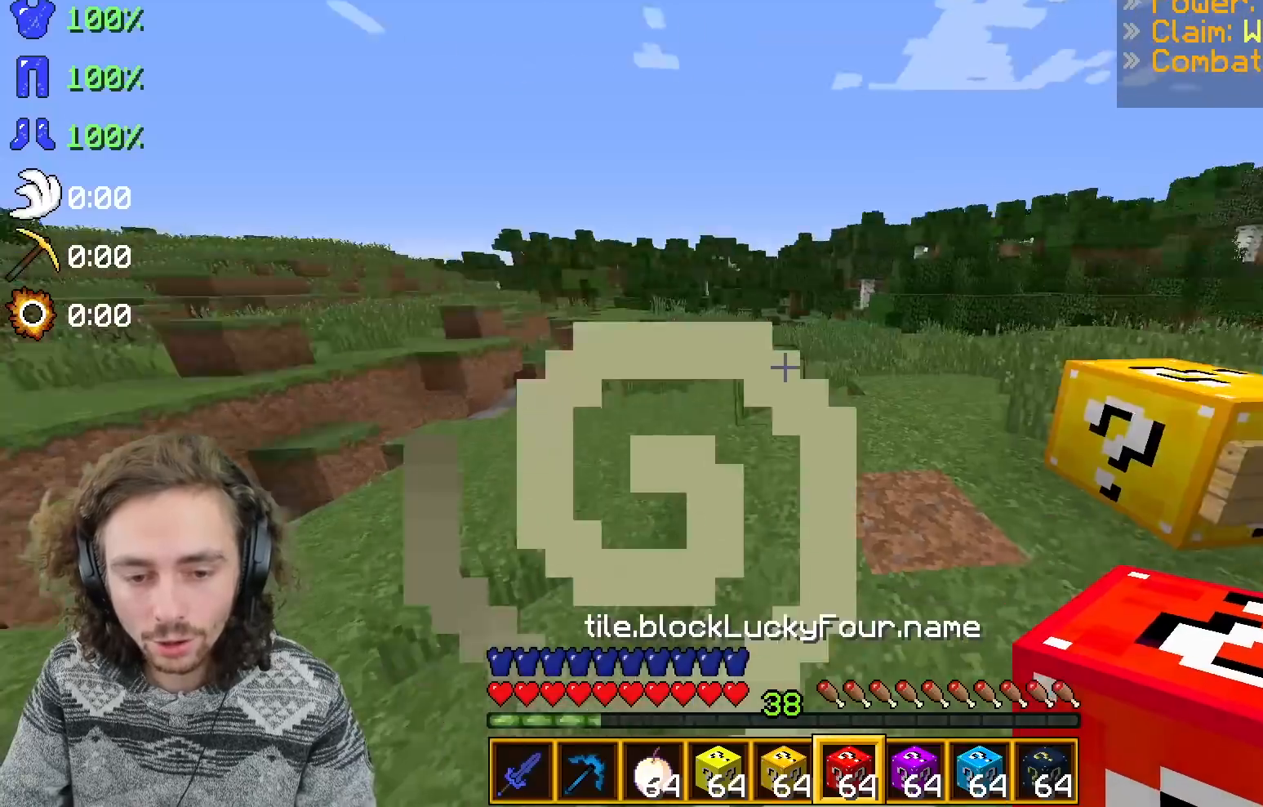
{"keys": [], "events": []}
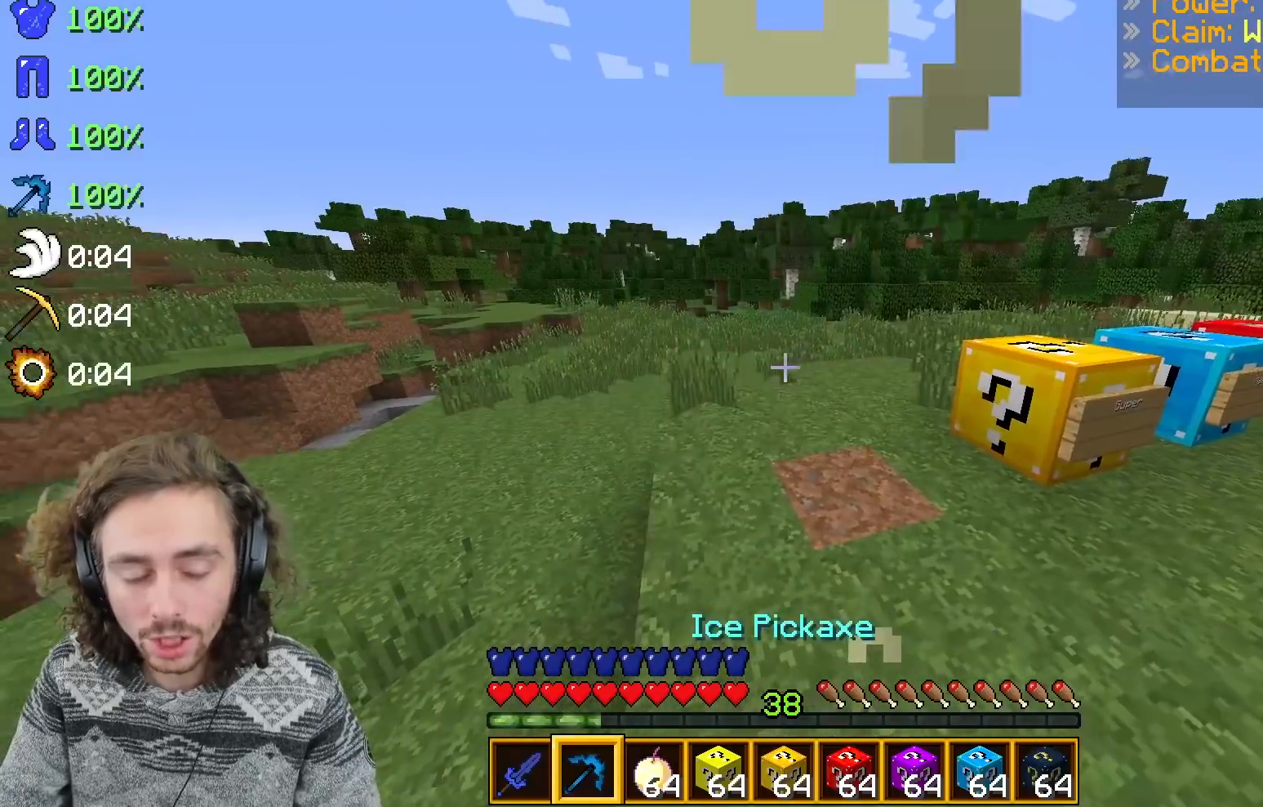
{"keys": []}
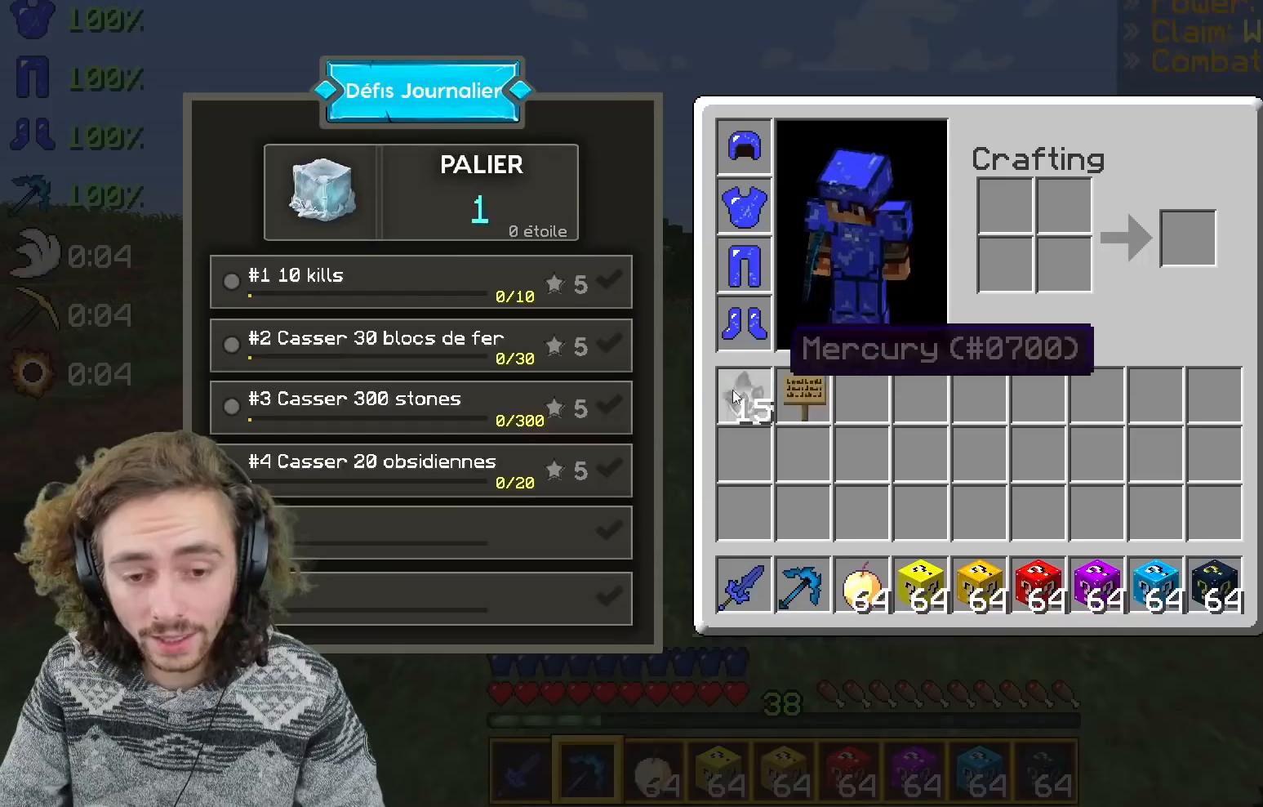
{"keys": [], "events": []}
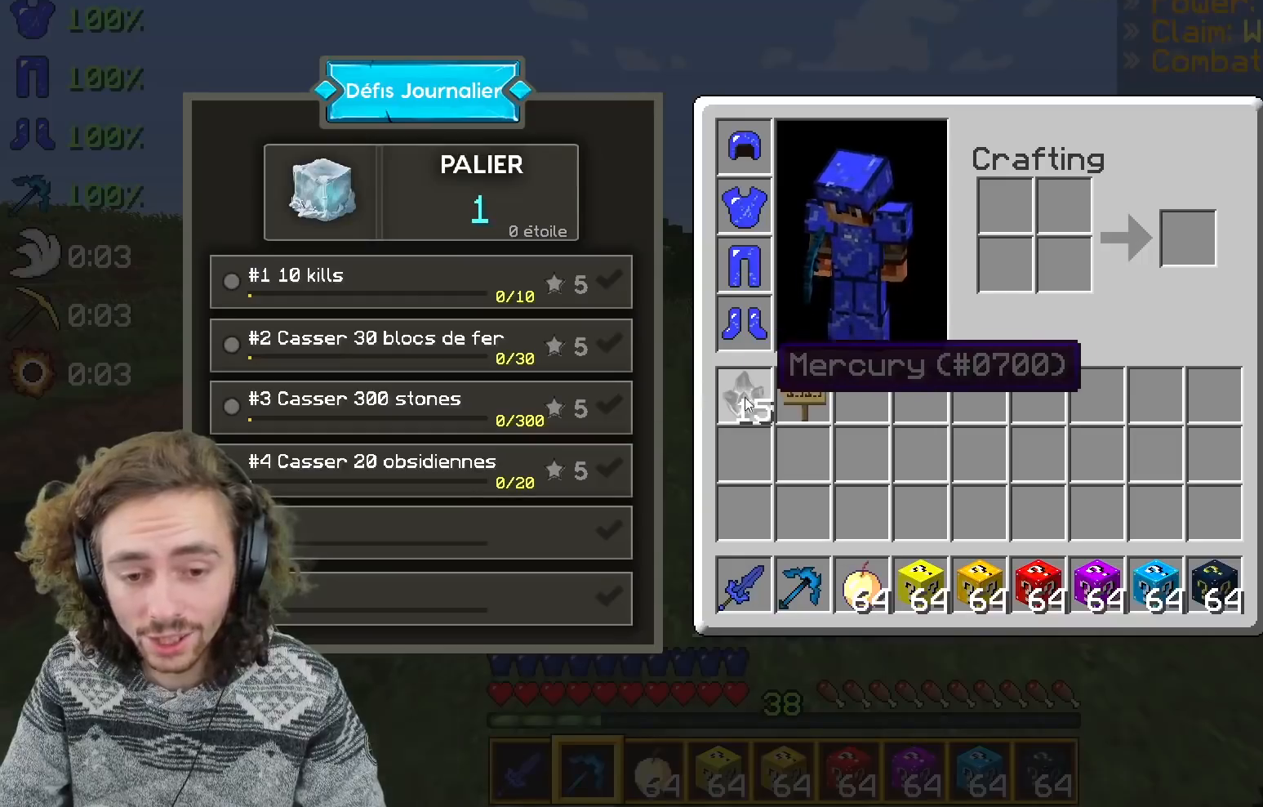
{"keys": [], "events": []}
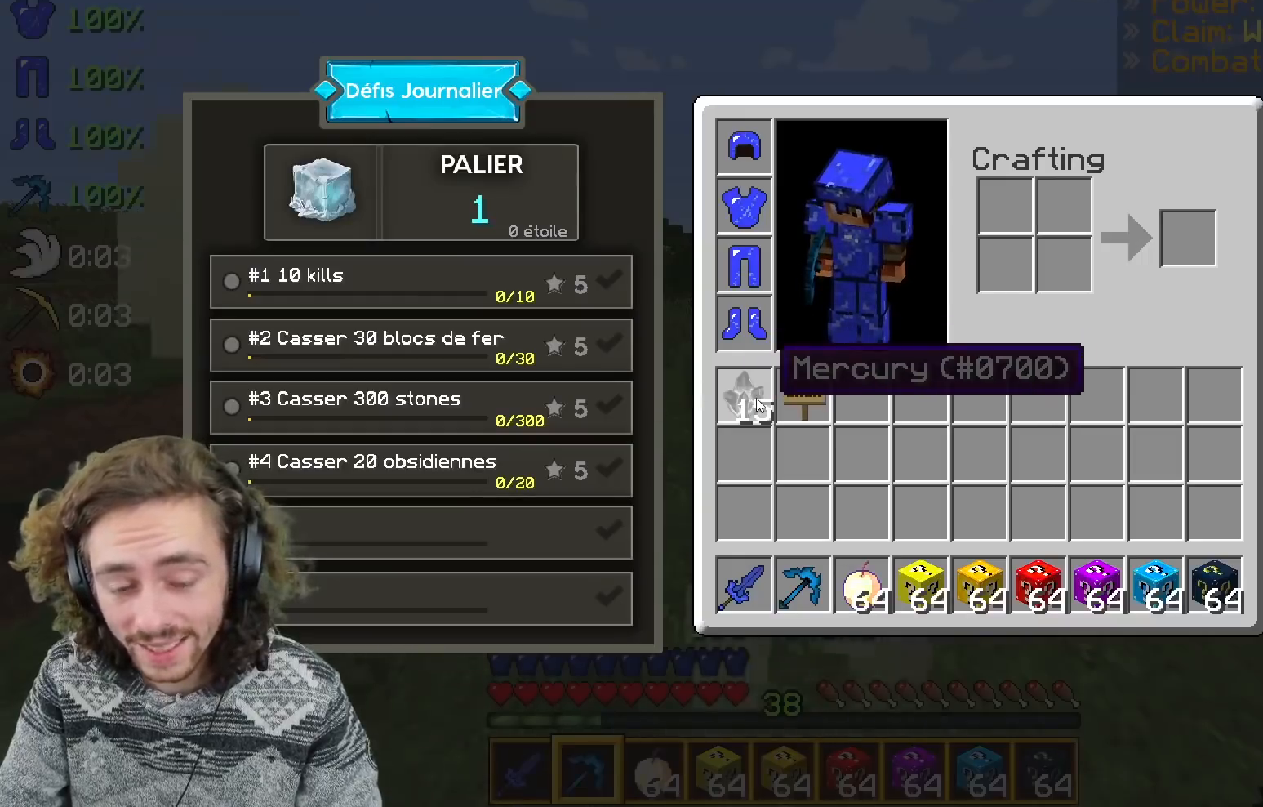
{"keys": [], "events": []}